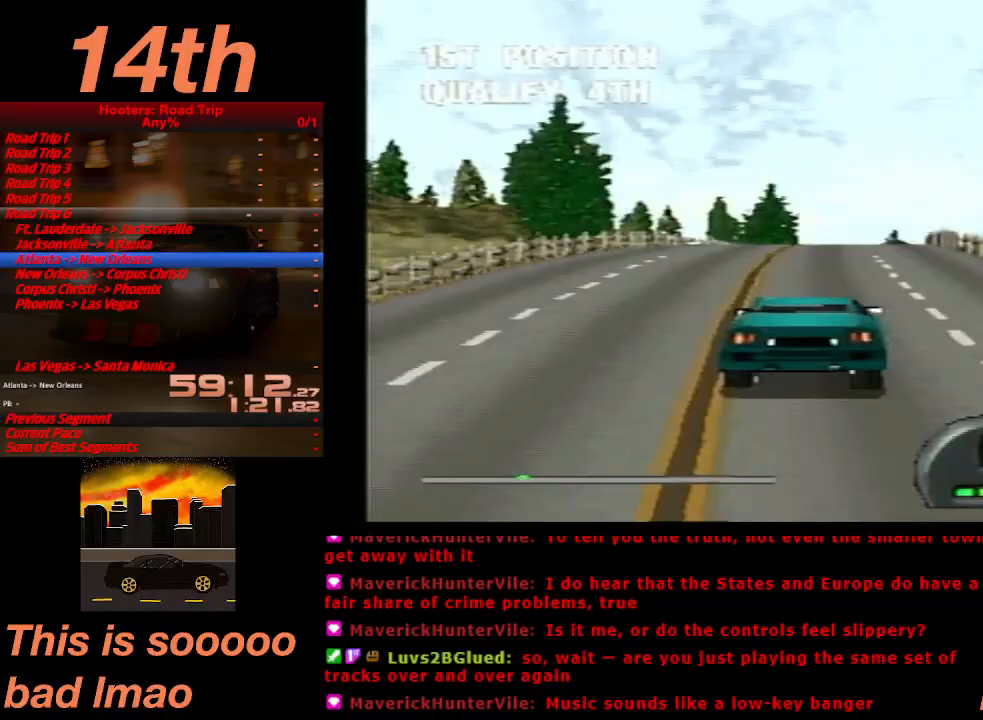
Gameplay with a controller (PlayStation layout); each line is a JSON object with the inputs held at the frame after it. "events" lists button and stick changes between this image and that frame as [ms after this image, input, new state], when the widget could be followed in between. Not read: L3 R3 right_stick.
{"buttons": ["CROSS"], "left_stick": "center", "events": [[133, "DPAD_RIGHT", "down"], [200, "DPAD_RIGHT", "up"]]}
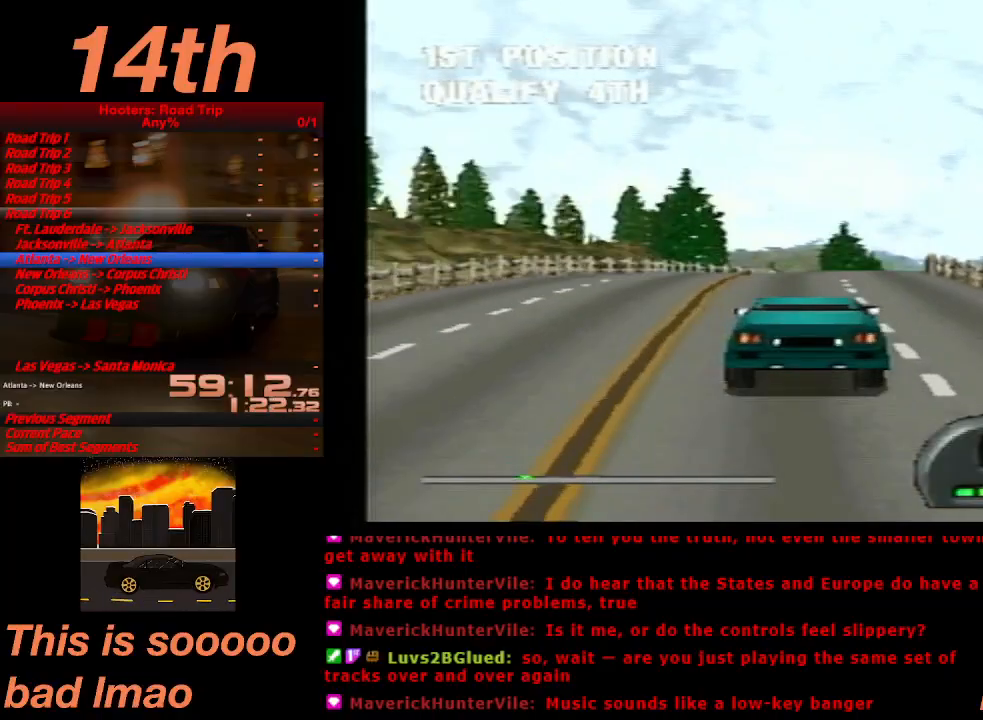
{"buttons": ["CROSS"], "left_stick": "center", "events": [[67, "DPAD_RIGHT", "down"], [200, "DPAD_RIGHT", "up"], [300, "DPAD_RIGHT", "down"], [400, "DPAD_RIGHT", "up"]]}
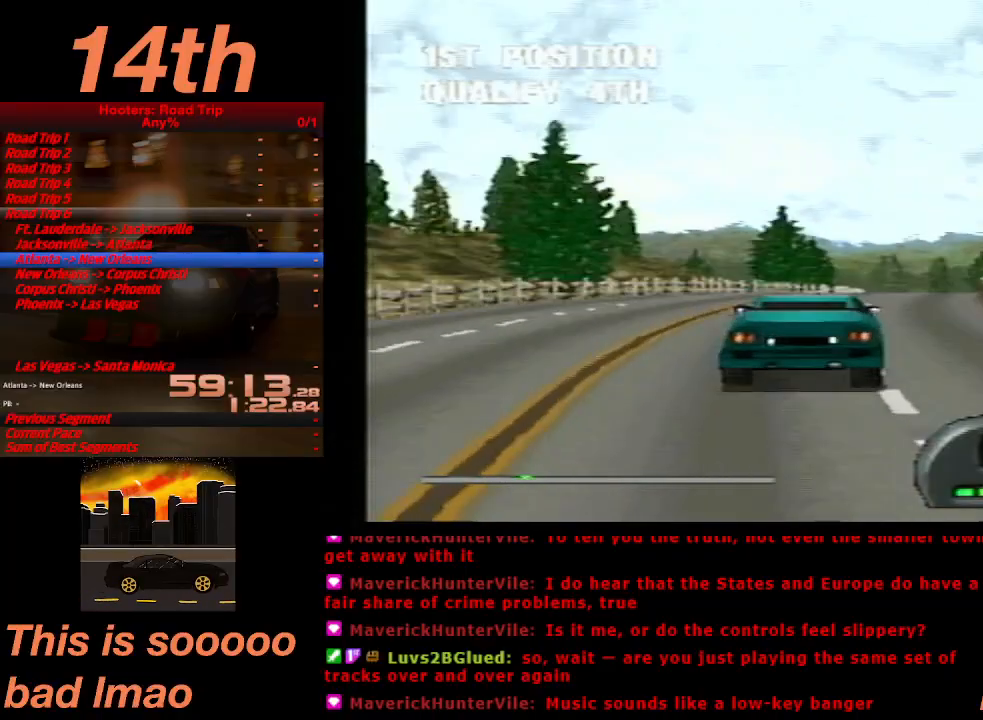
{"buttons": ["CROSS"], "left_stick": "center", "events": [[167, "DPAD_RIGHT", "down"], [233, "DPAD_RIGHT", "up"]]}
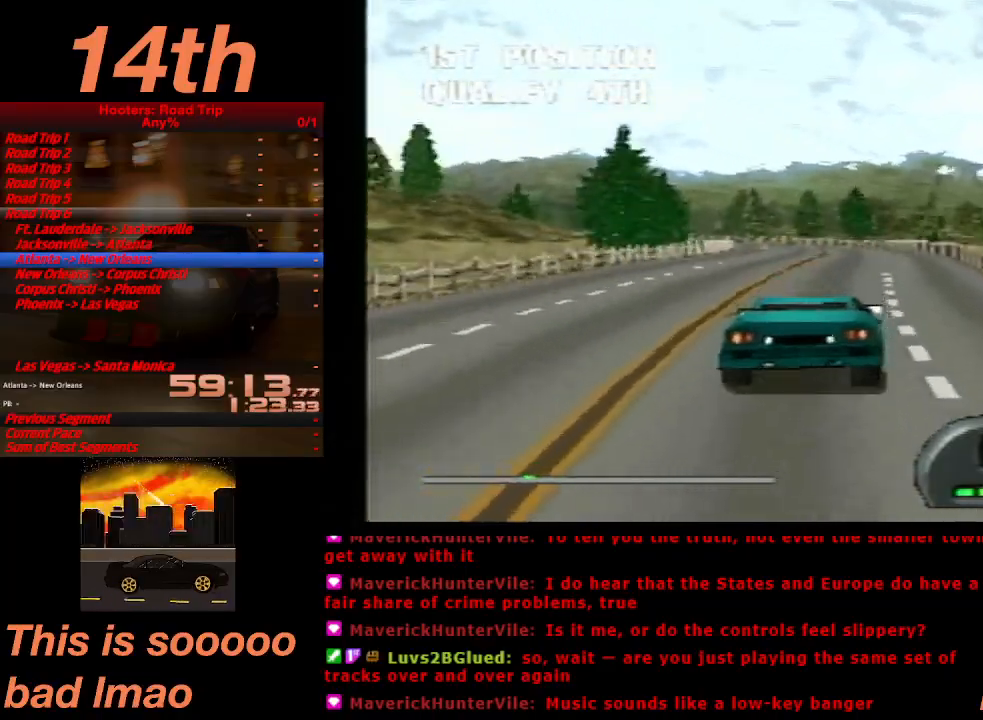
{"buttons": ["CROSS"], "left_stick": "center", "events": [[67, "DPAD_LEFT", "down"], [367, "DPAD_LEFT", "up"]]}
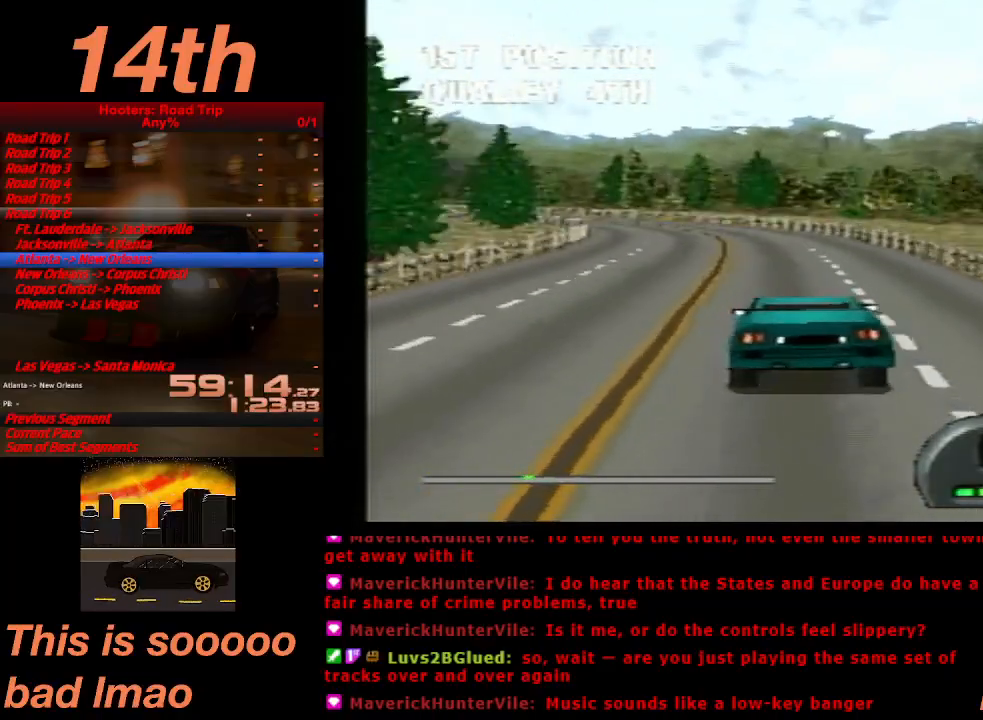
{"buttons": ["CROSS"], "left_stick": "center", "events": [[33, "DPAD_LEFT", "down"], [133, "DPAD_LEFT", "up"], [233, "DPAD_LEFT", "down"], [300, "DPAD_LEFT", "up"]]}
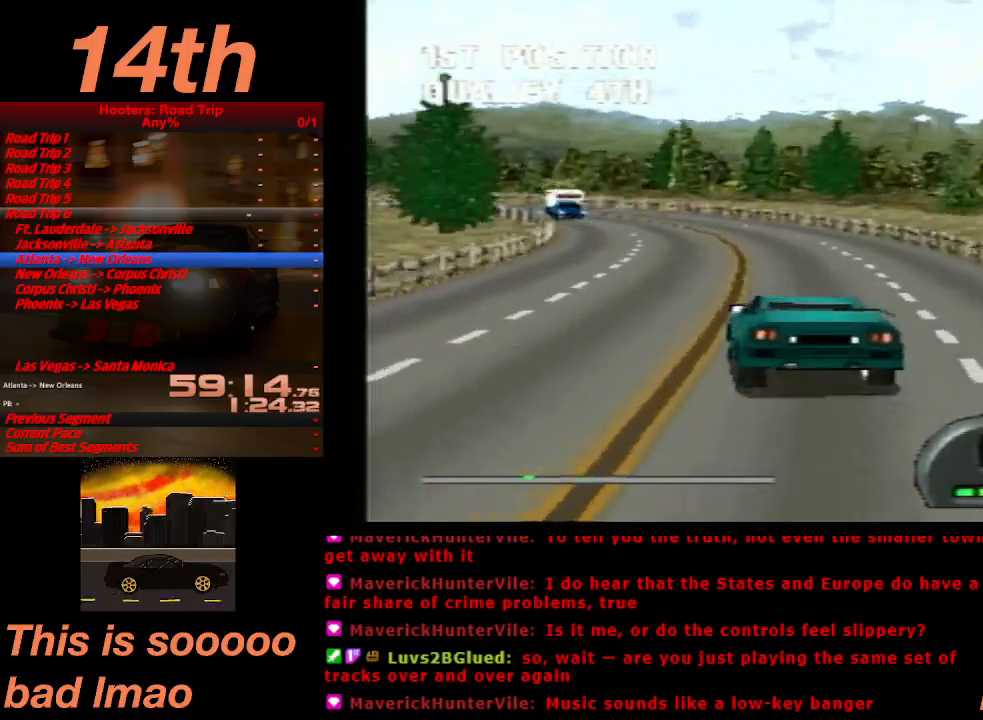
{"buttons": ["CROSS", "DPAD_LEFT"], "left_stick": "center", "events": [[33, "DPAD_RIGHT", "down"], [133, "DPAD_RIGHT", "up"], [267, "DPAD_LEFT", "down"]]}
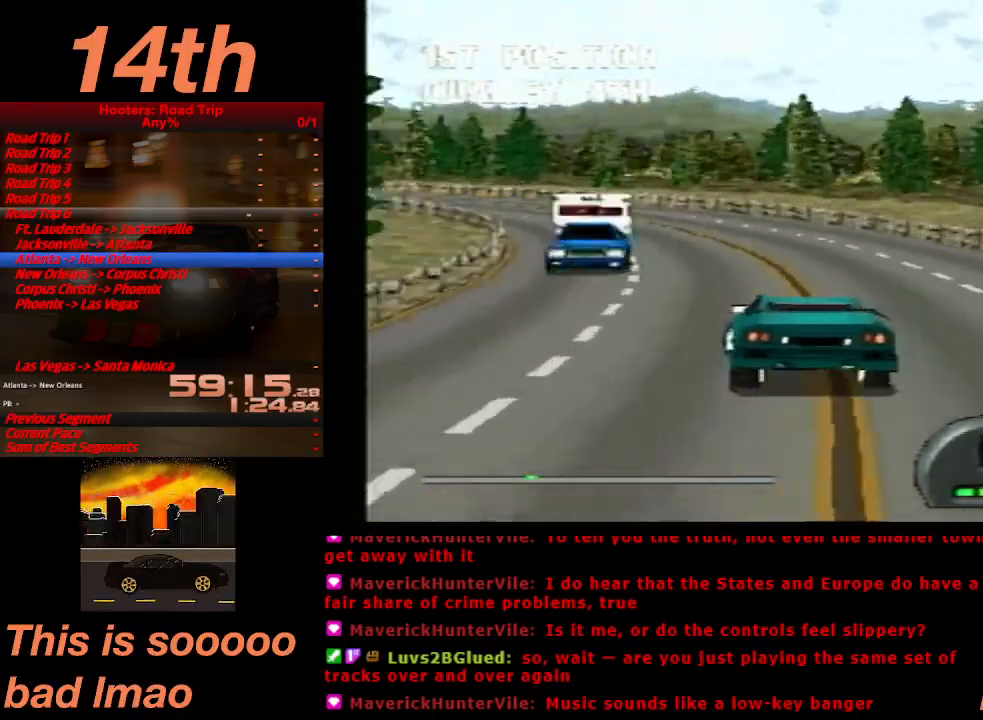
{"buttons": ["CROSS"], "left_stick": "center", "events": [[433, "DPAD_LEFT", "up"]]}
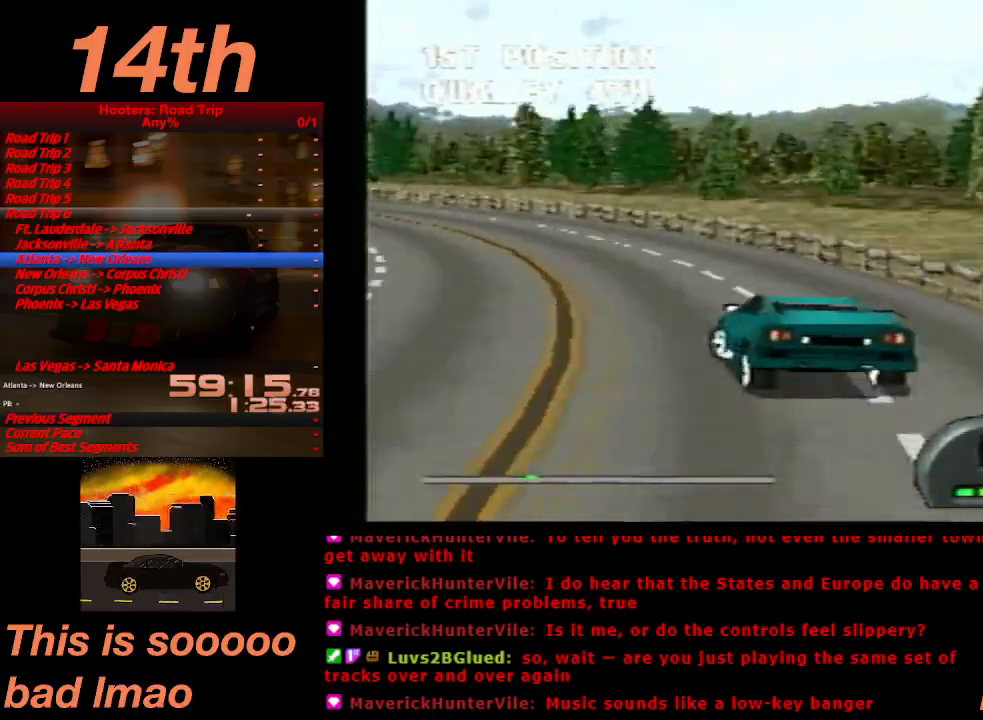
{"buttons": ["CROSS"], "left_stick": "center", "events": [[167, "DPAD_LEFT", "down"], [300, "DPAD_LEFT", "up"]]}
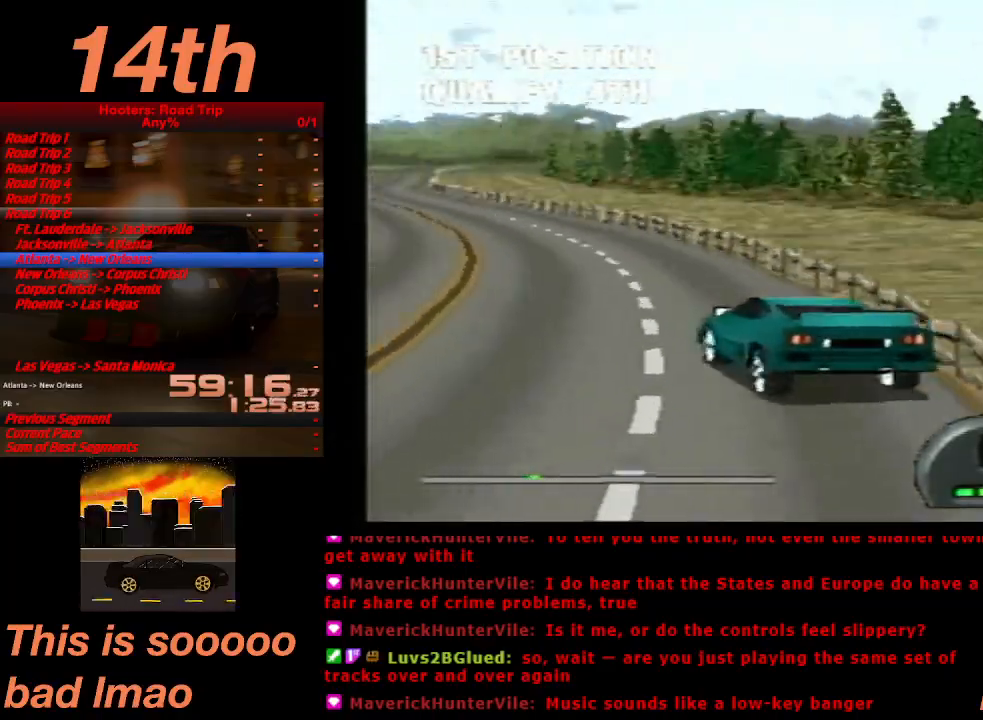
{"buttons": ["CROSS", "DPAD_RIGHT"], "left_stick": "center", "events": [[100, "DPAD_RIGHT", "down"]]}
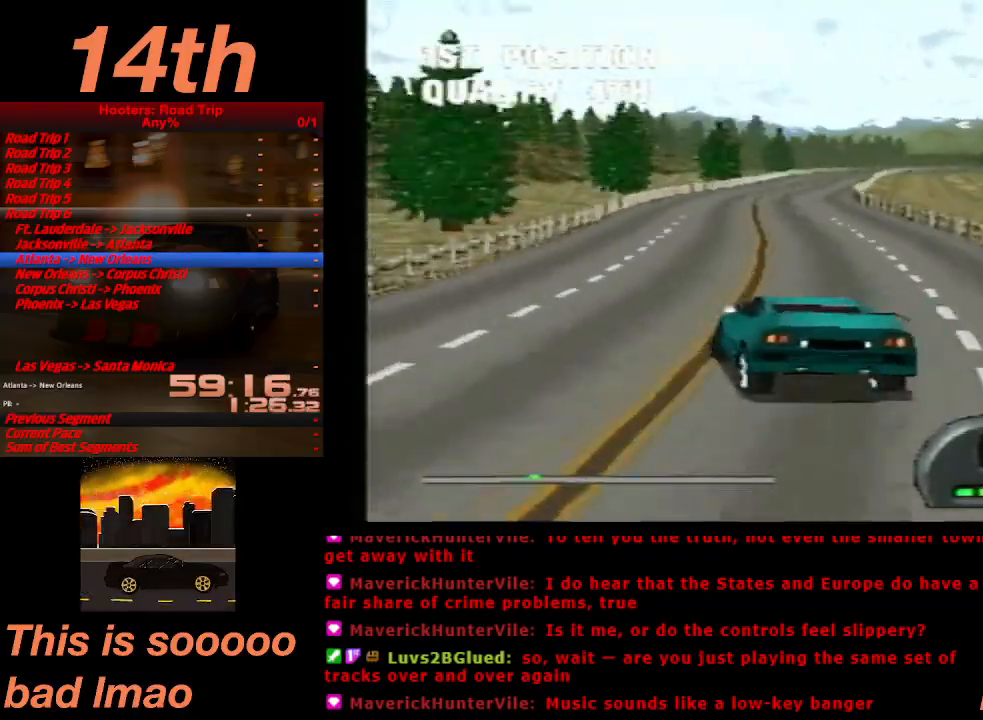
{"buttons": ["CROSS"], "left_stick": "center", "events": [[33, "DPAD_RIGHT", "up"]]}
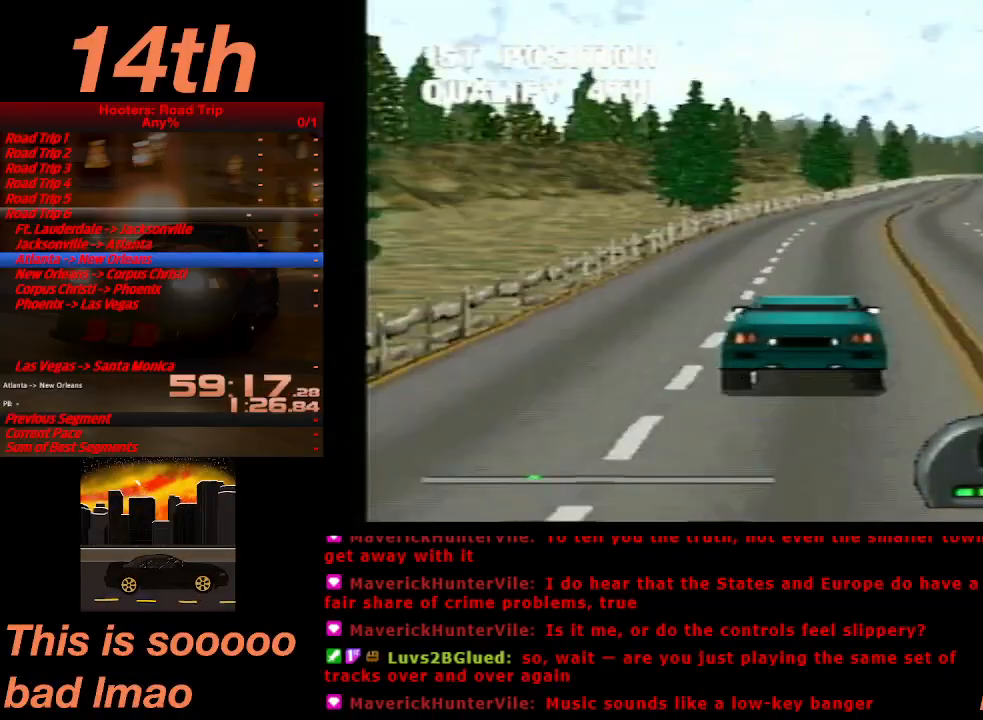
{"buttons": ["CROSS"], "left_stick": "center", "events": [[33, "DPAD_RIGHT", "down"], [200, "DPAD_RIGHT", "up"]]}
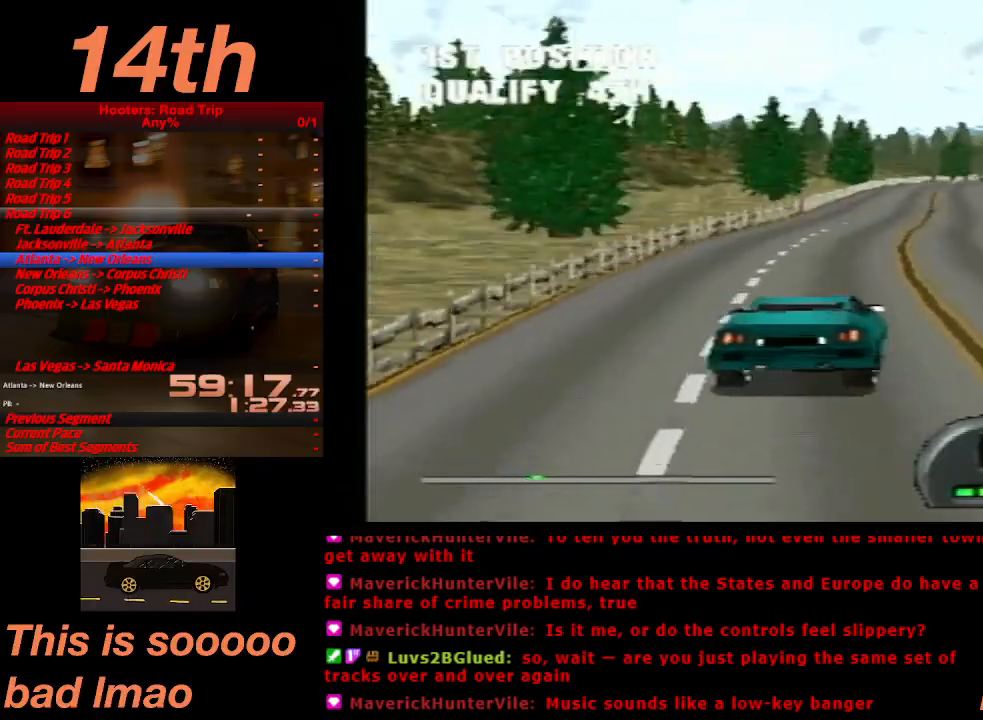
{"buttons": ["CROSS"], "left_stick": "center", "events": [[33, "DPAD_LEFT", "down"], [133, "DPAD_LEFT", "up"]]}
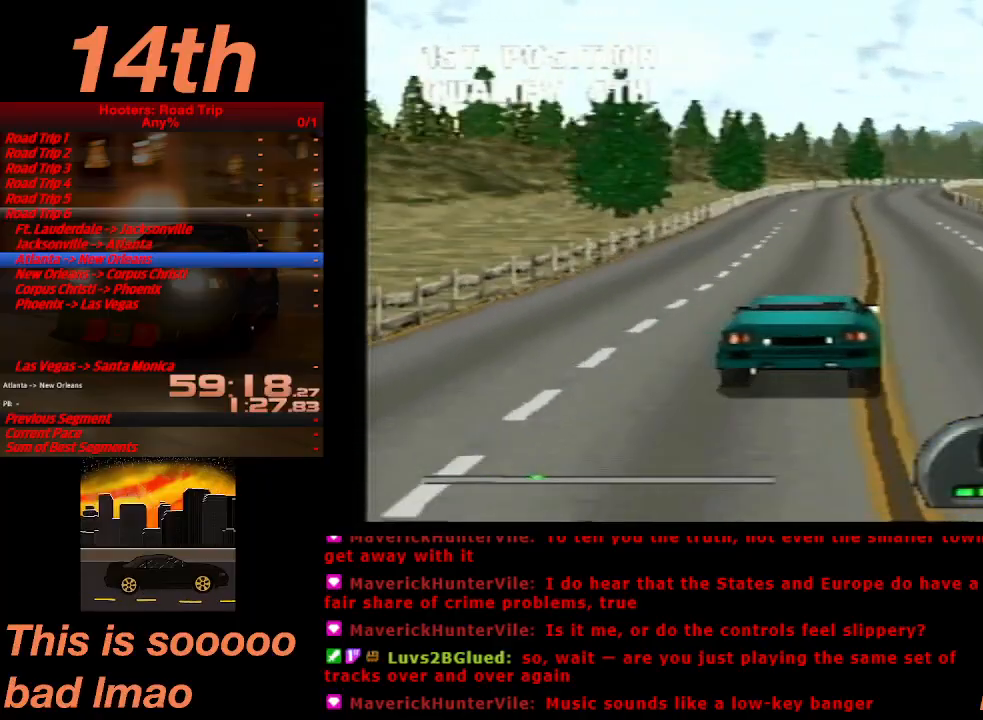
{"buttons": ["CROSS"], "left_stick": "center", "events": [[400, "DPAD_RIGHT", "down"], [500, "DPAD_RIGHT", "up"]]}
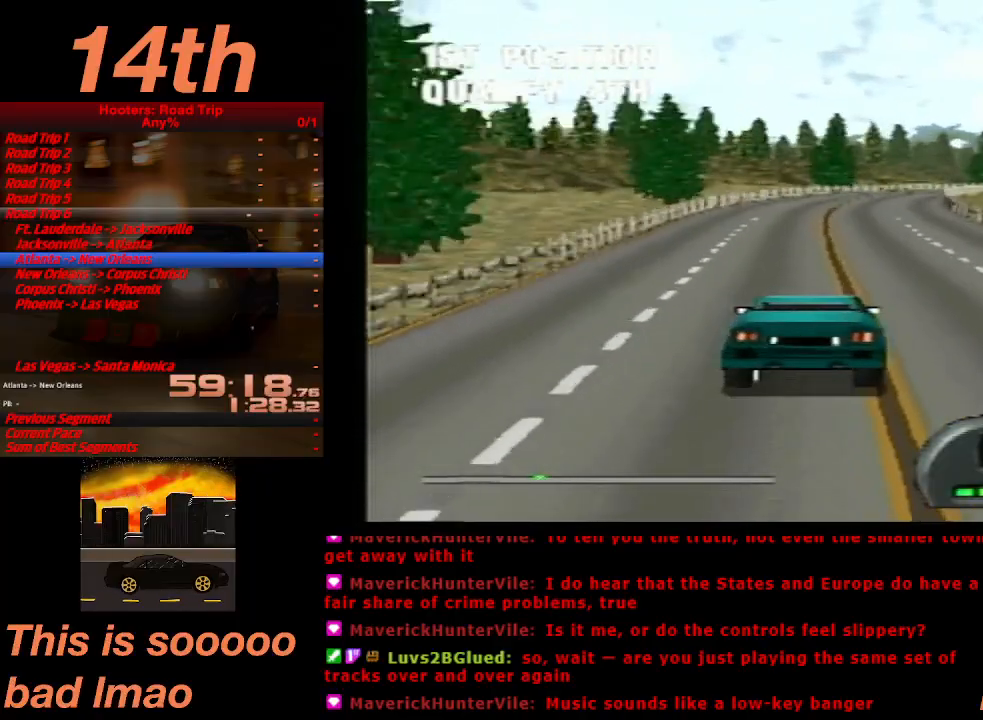
{"buttons": ["CROSS"], "left_stick": "center", "events": [[267, "DPAD_RIGHT", "down"], [400, "DPAD_RIGHT", "up"]]}
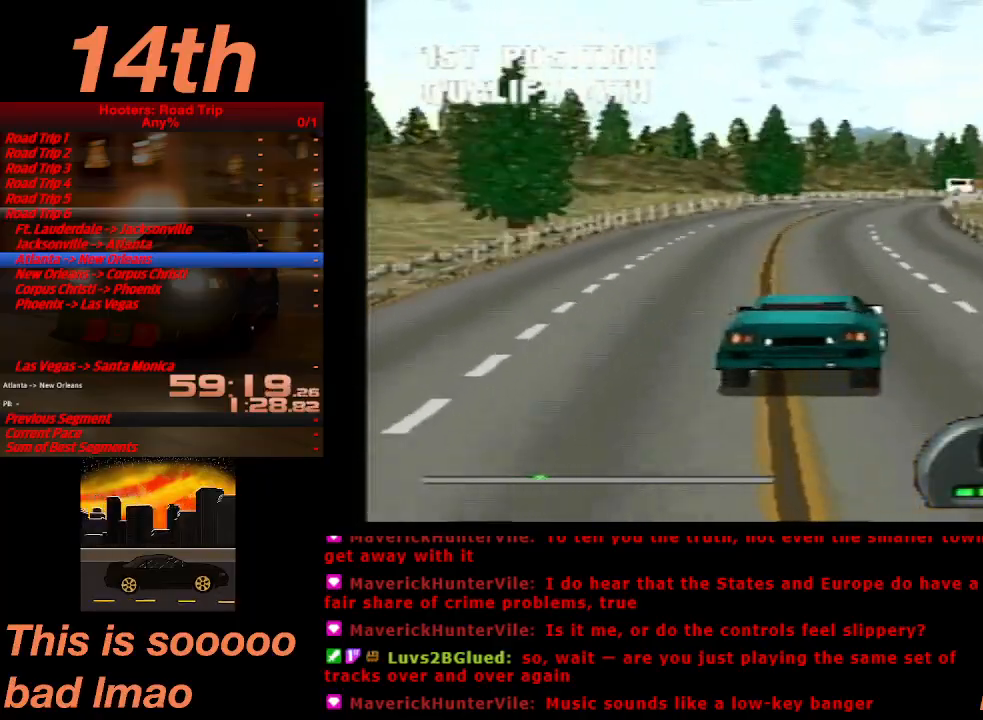
{"buttons": ["CROSS"], "left_stick": "center", "events": []}
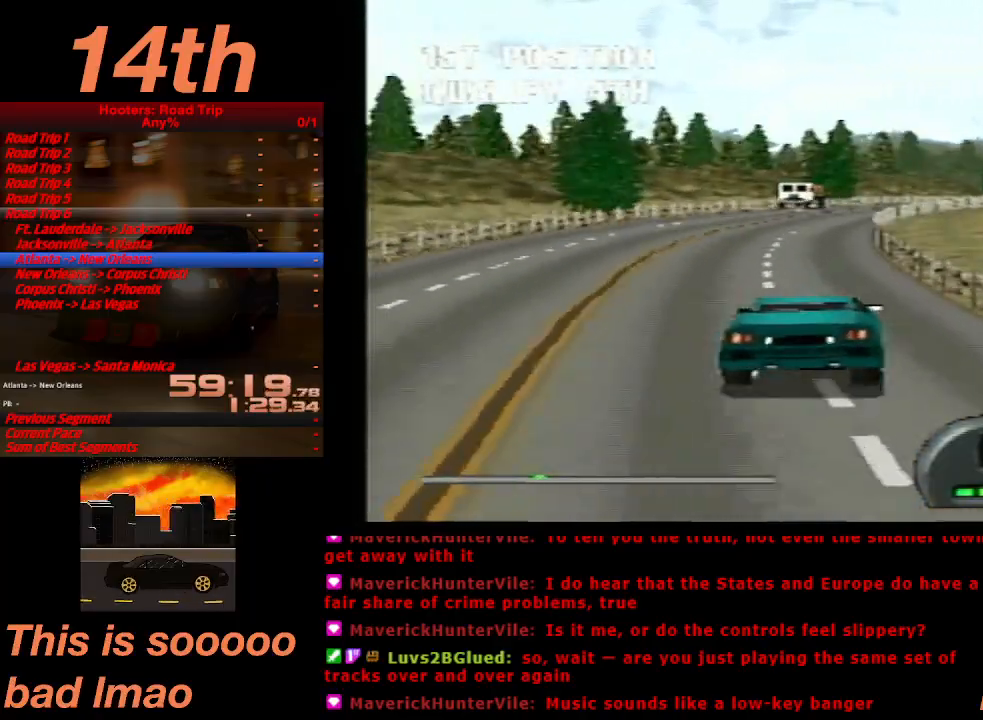
{"buttons": ["CROSS"], "left_stick": "center", "events": []}
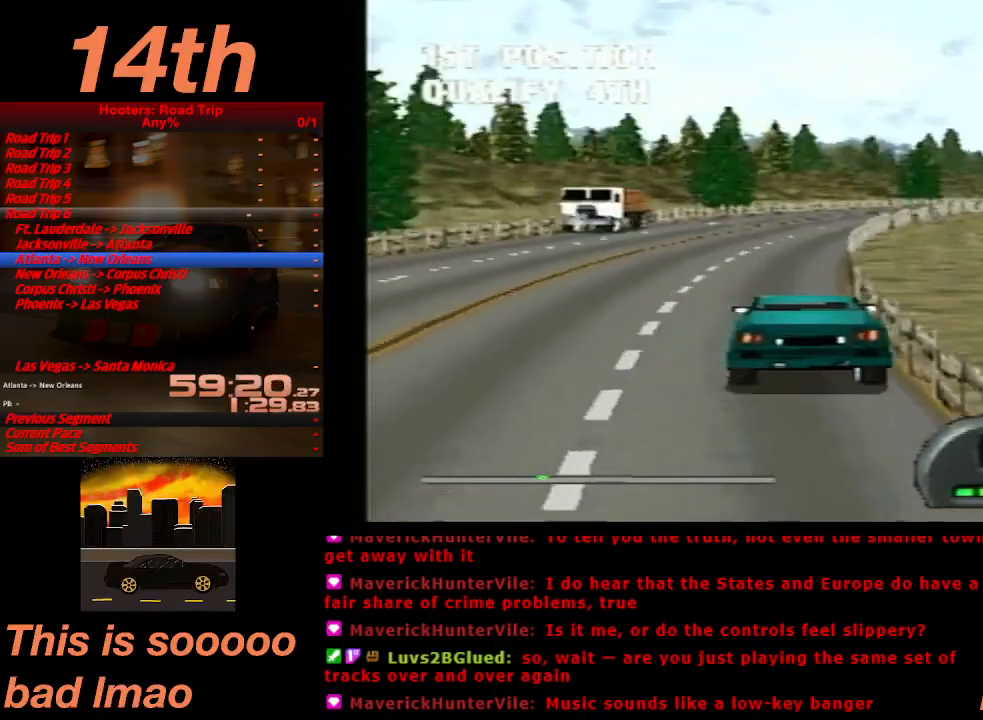
{"buttons": ["CROSS", "DPAD_RIGHT"], "left_stick": "center", "events": [[33, "DPAD_RIGHT", "down"], [300, "DPAD_RIGHT", "up"], [500, "DPAD_RIGHT", "down"]]}
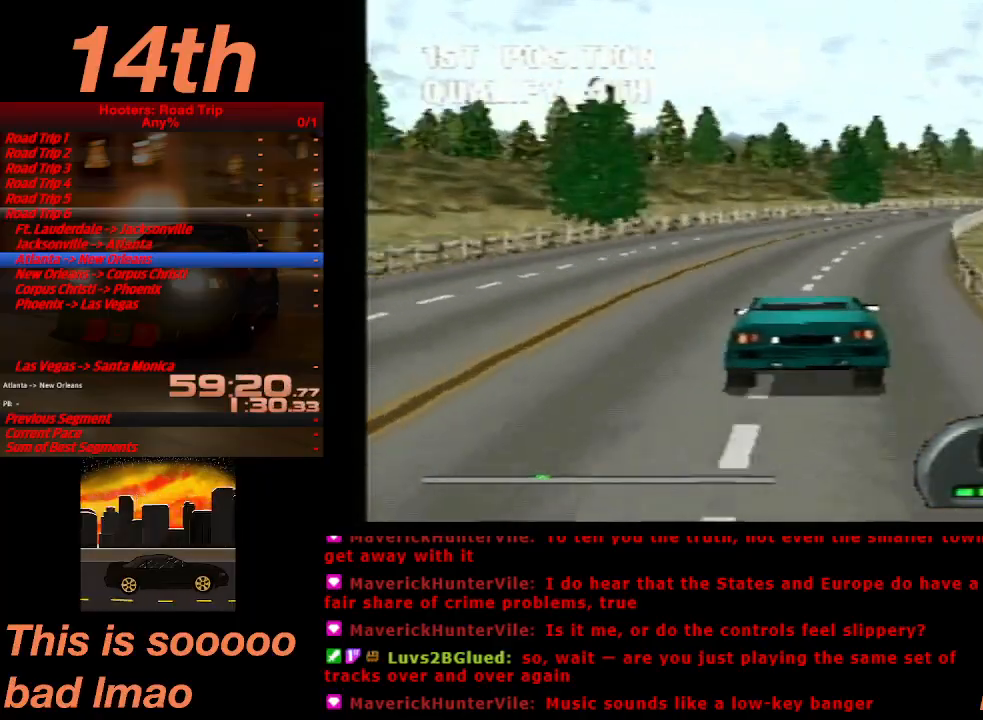
{"buttons": ["CROSS", "DPAD_RIGHT"], "left_stick": "center", "events": [[133, "DPAD_RIGHT", "up"], [400, "DPAD_RIGHT", "down"]]}
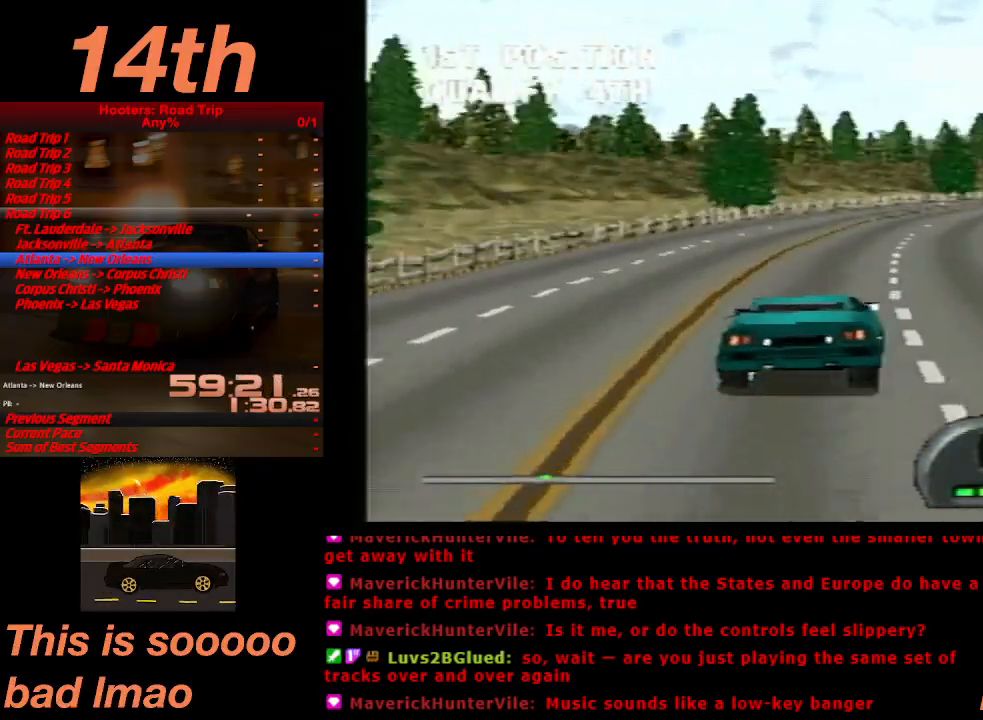
{"buttons": ["CROSS"], "left_stick": "center", "events": [[33, "DPAD_RIGHT", "up"]]}
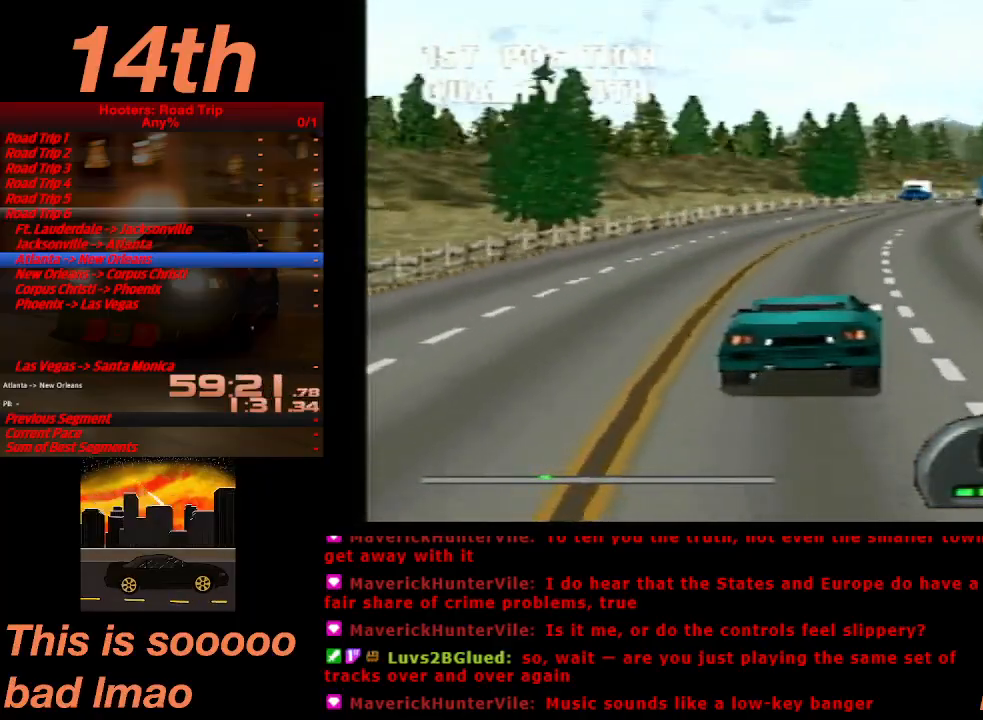
{"buttons": ["CROSS"], "left_stick": "center", "events": [[267, "DPAD_RIGHT", "down"], [467, "DPAD_RIGHT", "up"]]}
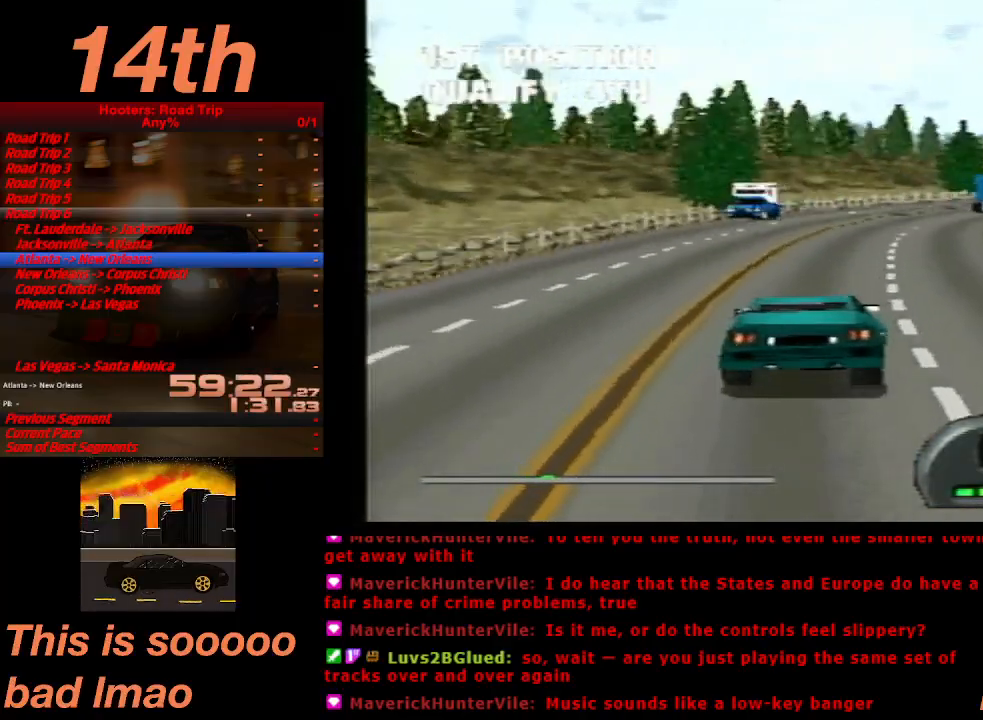
{"buttons": ["CROSS"], "left_stick": "center", "events": [[100, "DPAD_RIGHT", "down"], [167, "DPAD_RIGHT", "up"]]}